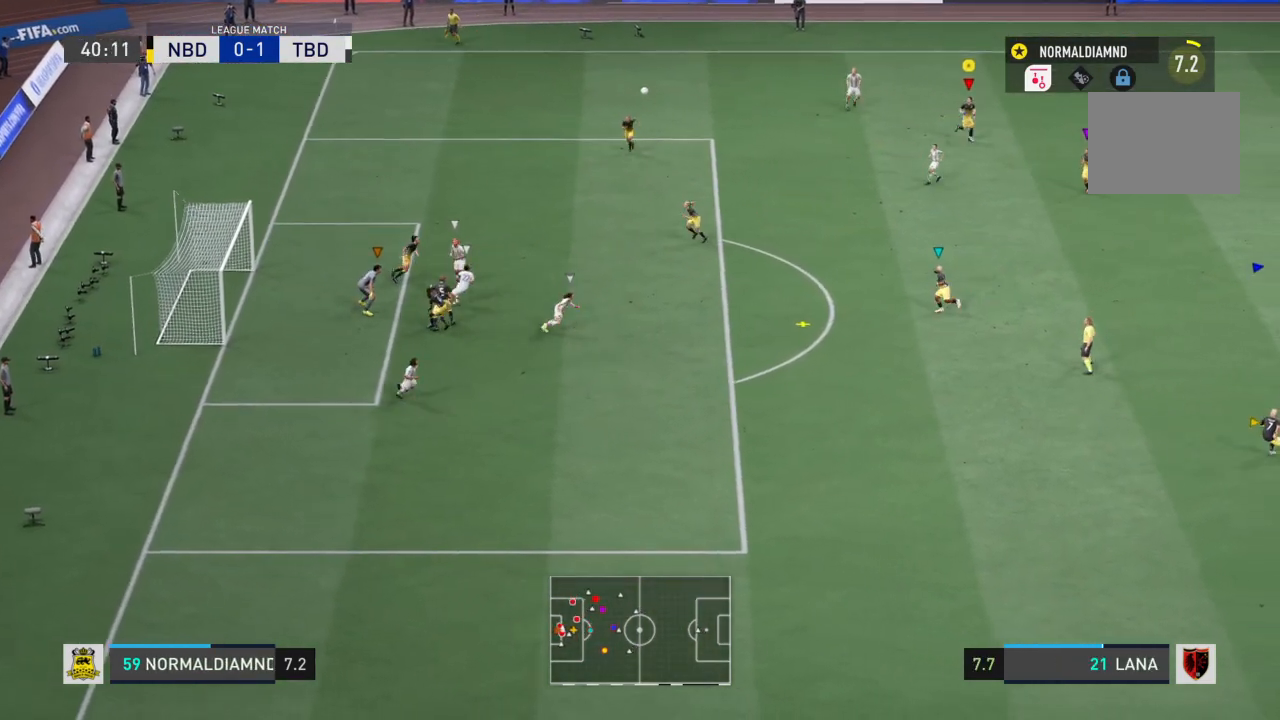
Gameplay with a controller (PlayStation layout); each line is a JSON object with the inputs held at the frame after it. "events" lists button and stick changes between this image and that frame as [ms after this image, input, new state], when the widget could be followed in between. Not read: L3 R3.
{"buttons": [], "left_stick": "right", "right_stick": "center", "events": [[267, "left_stick", "right"]]}
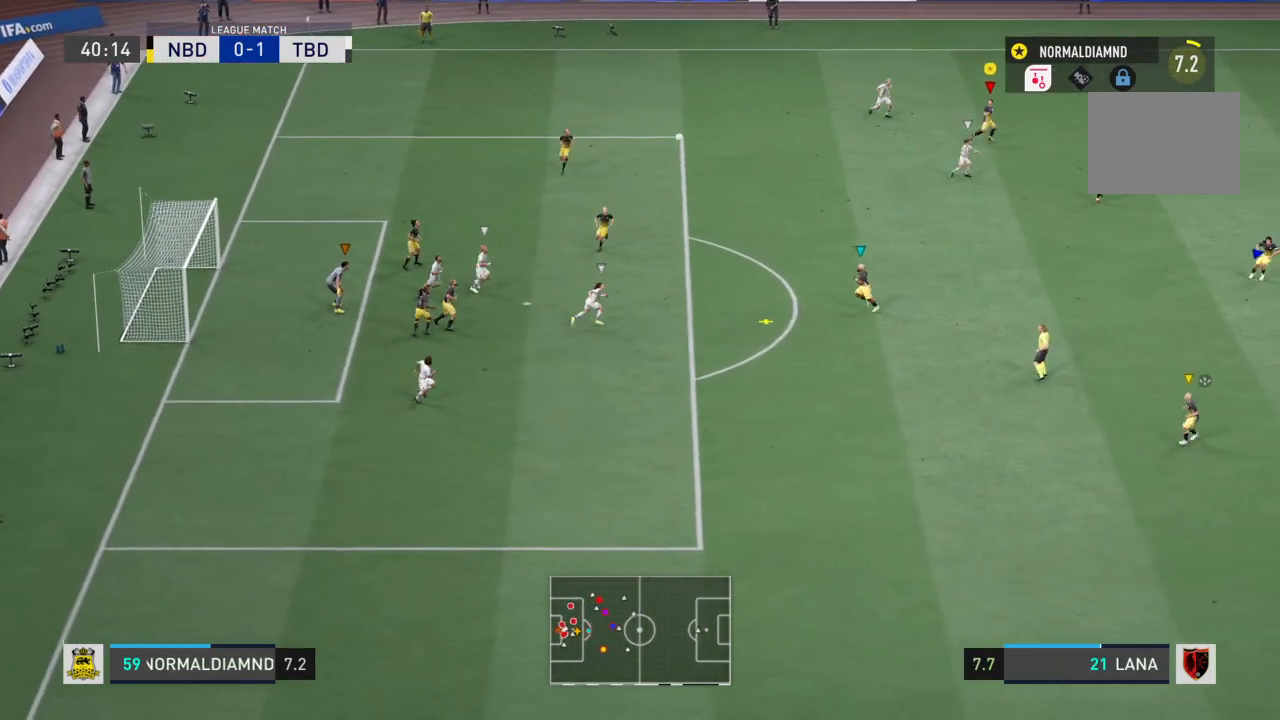
{"buttons": [], "left_stick": "right", "right_stick": "center", "events": []}
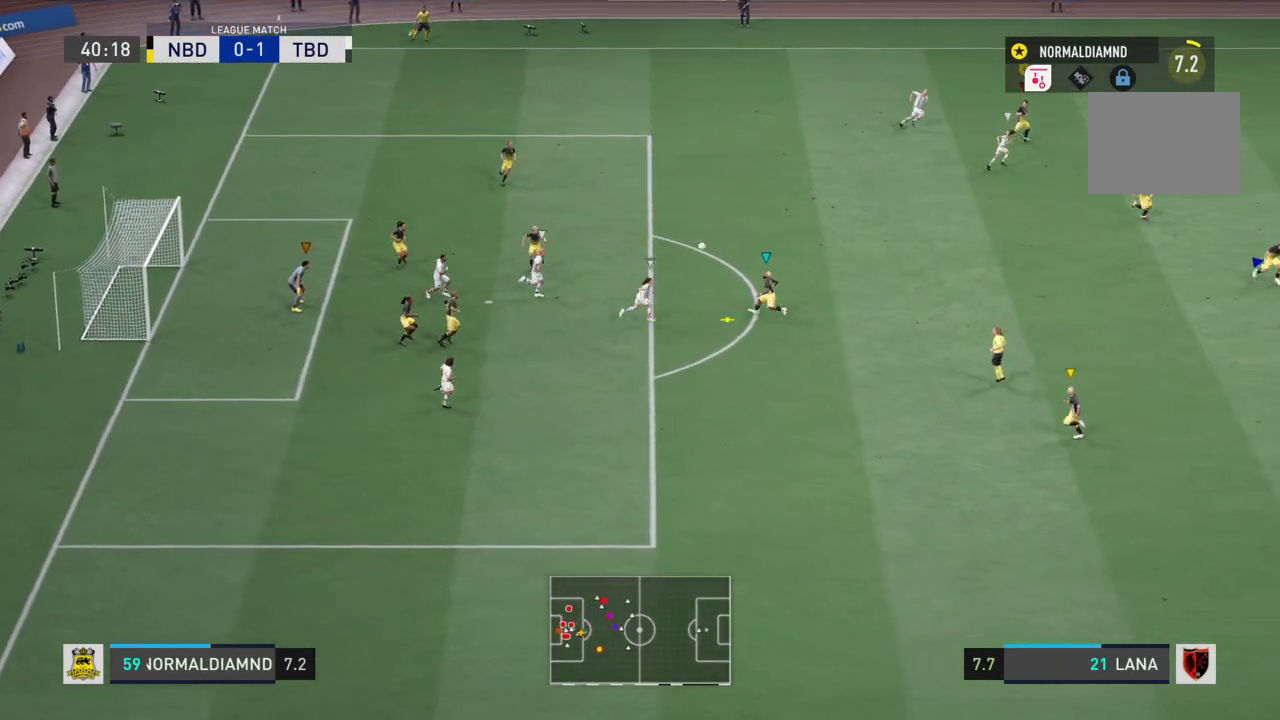
{"buttons": [], "left_stick": "right", "right_stick": "center", "events": []}
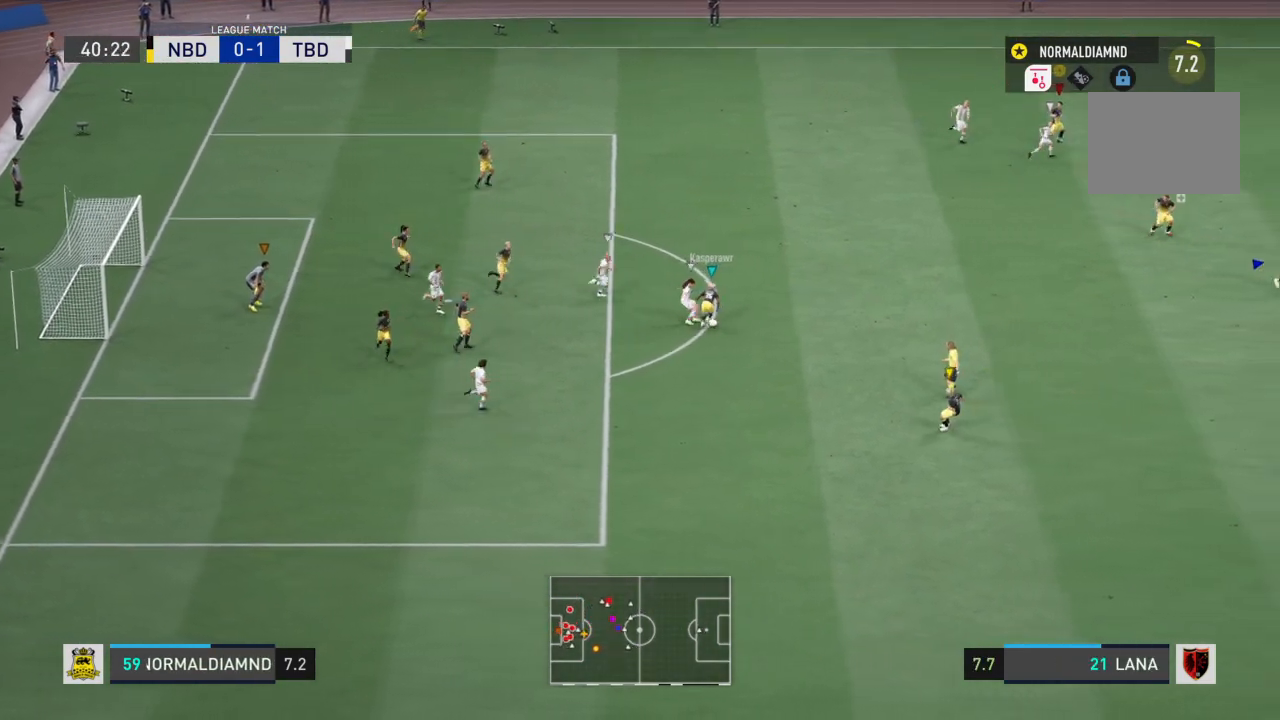
{"buttons": [], "left_stick": "right", "right_stick": "center", "events": []}
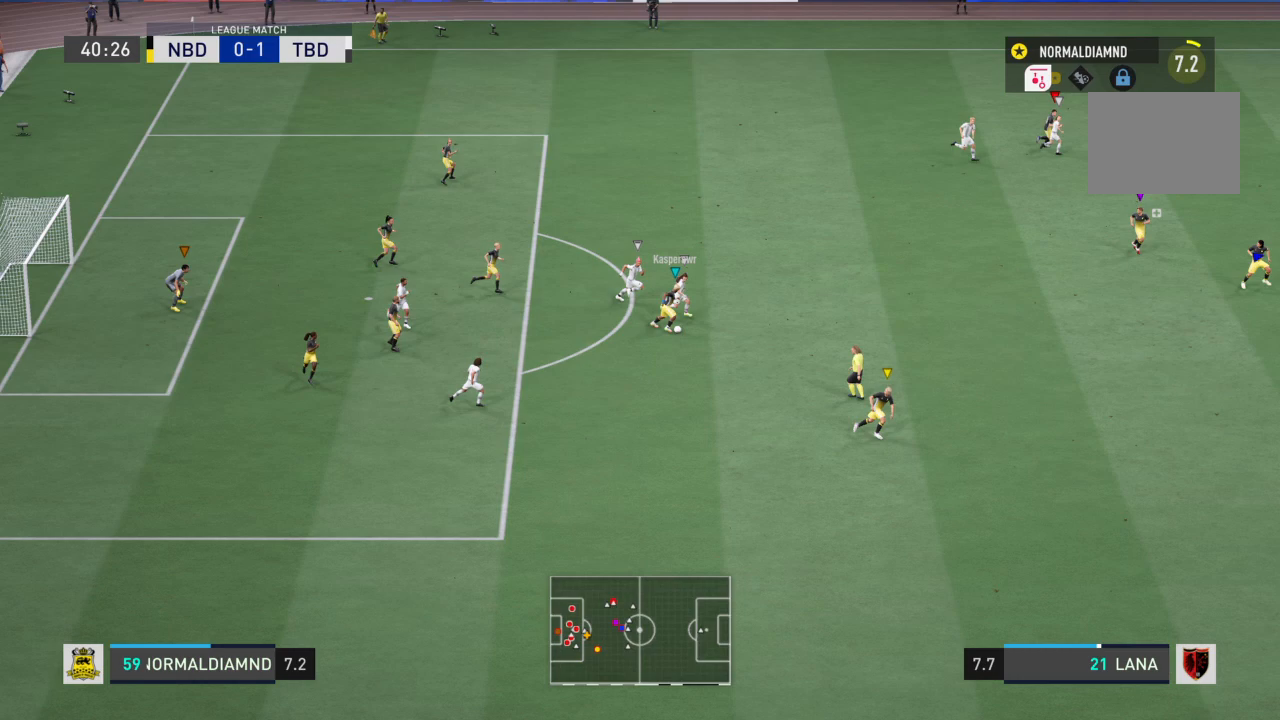
{"buttons": ["R2"], "left_stick": "right", "right_stick": "center", "events": [[500, "R2", "down"]]}
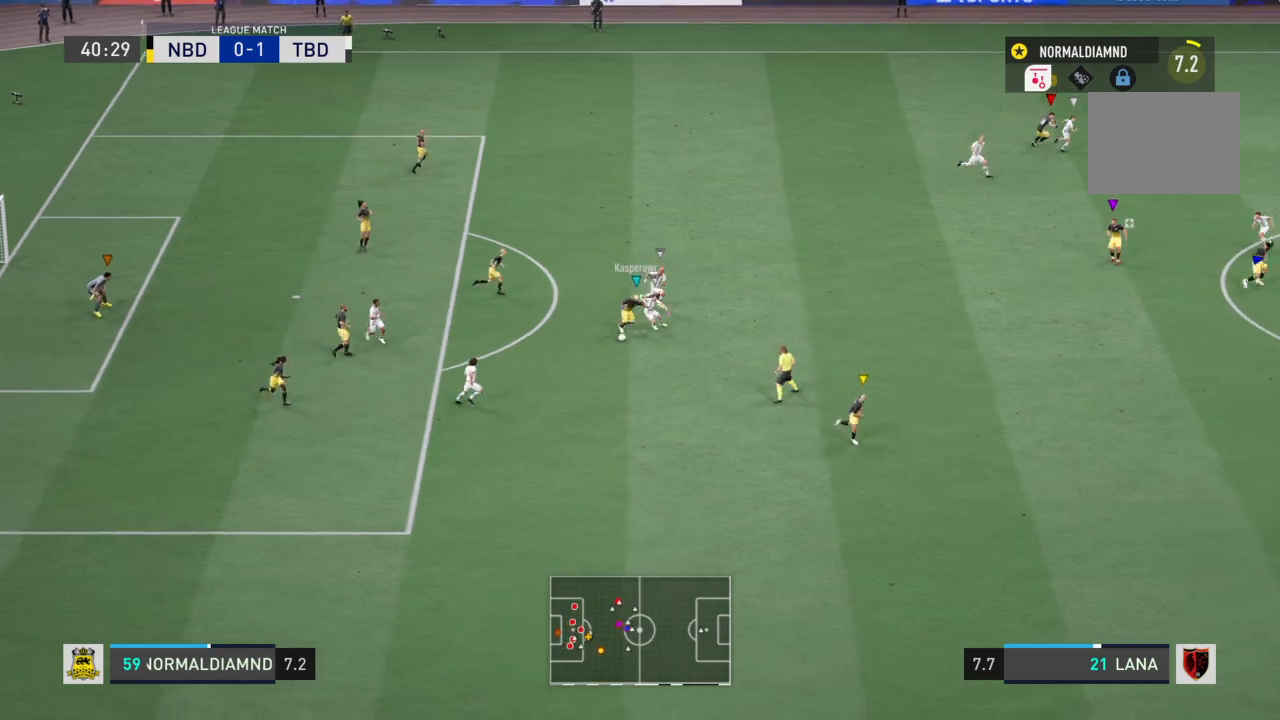
{"buttons": ["R2"], "left_stick": "center", "right_stick": "center", "events": [[267, "left_stick", "center"]]}
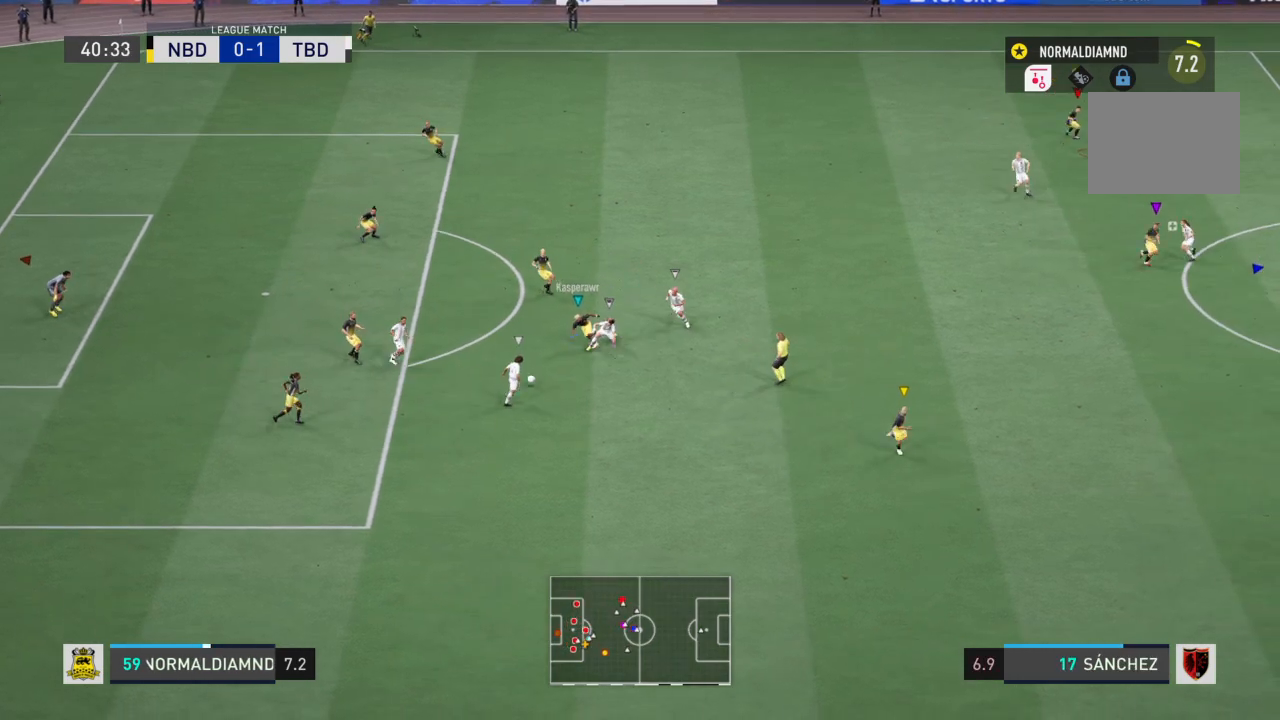
{"buttons": ["R2"], "left_stick": "left", "right_stick": "center", "events": [[100, "left_stick", "right"], [167, "left_stick", "down-right"], [334, "left_stick", "left"]]}
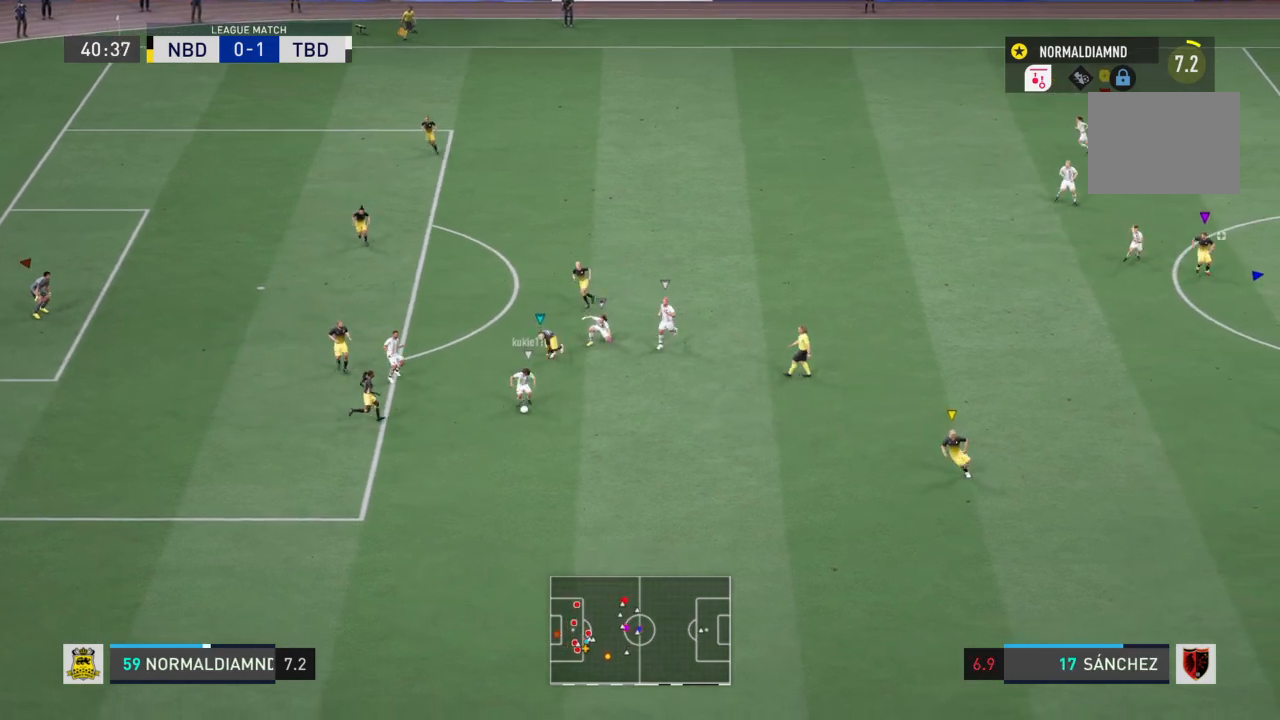
{"buttons": ["R2"], "left_stick": "left", "right_stick": "center", "events": []}
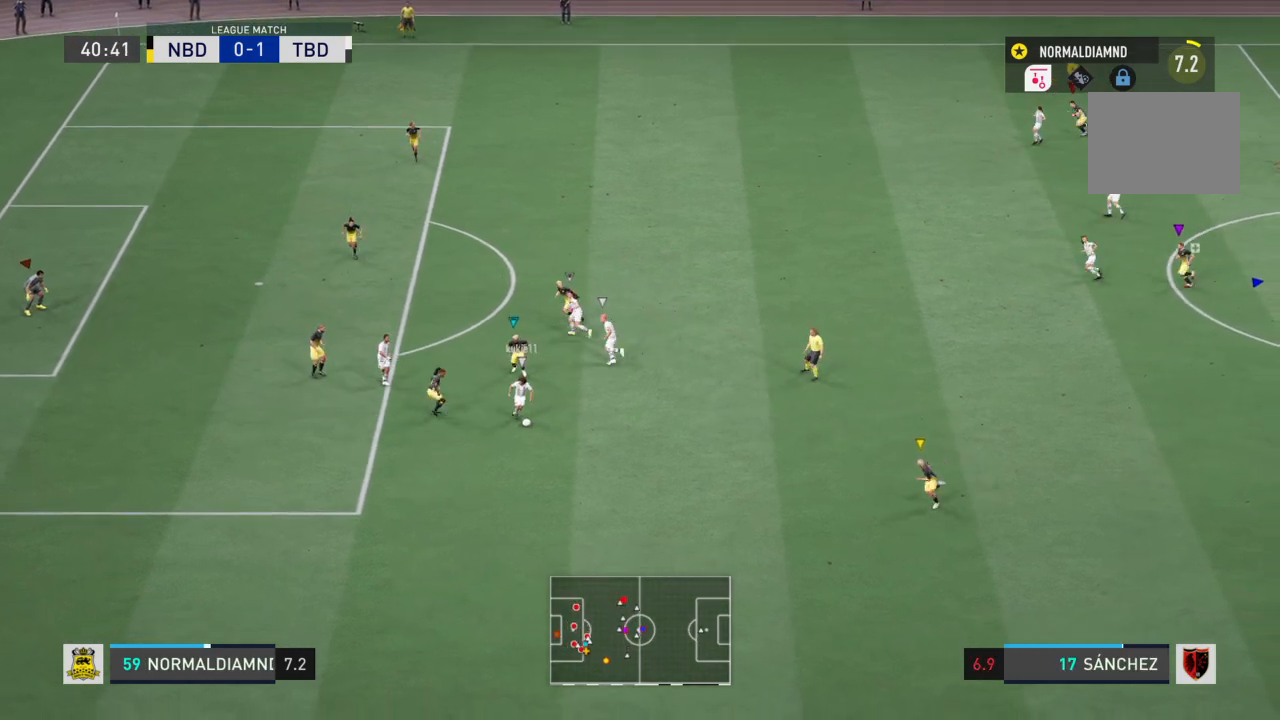
{"buttons": ["R2"], "left_stick": "left", "right_stick": "center", "events": []}
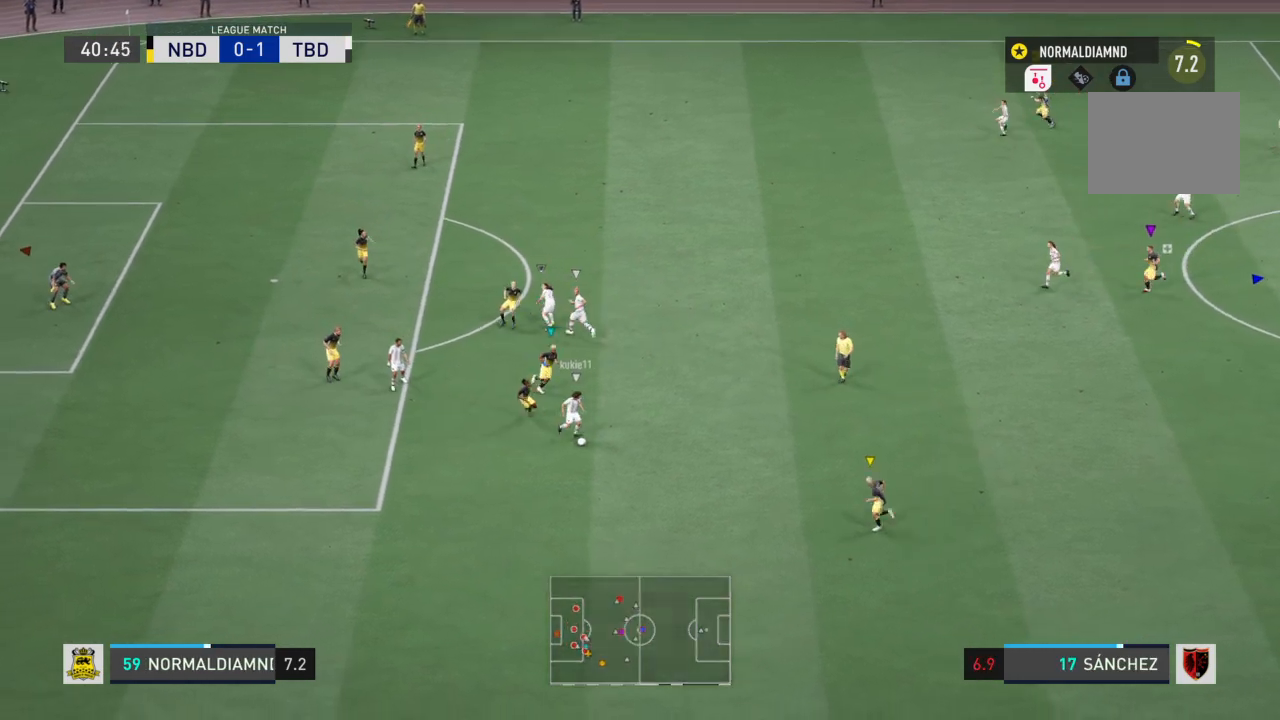
{"buttons": [], "left_stick": "center", "right_stick": "center", "events": [[67, "left_stick", "center"], [401, "R2", "up"]]}
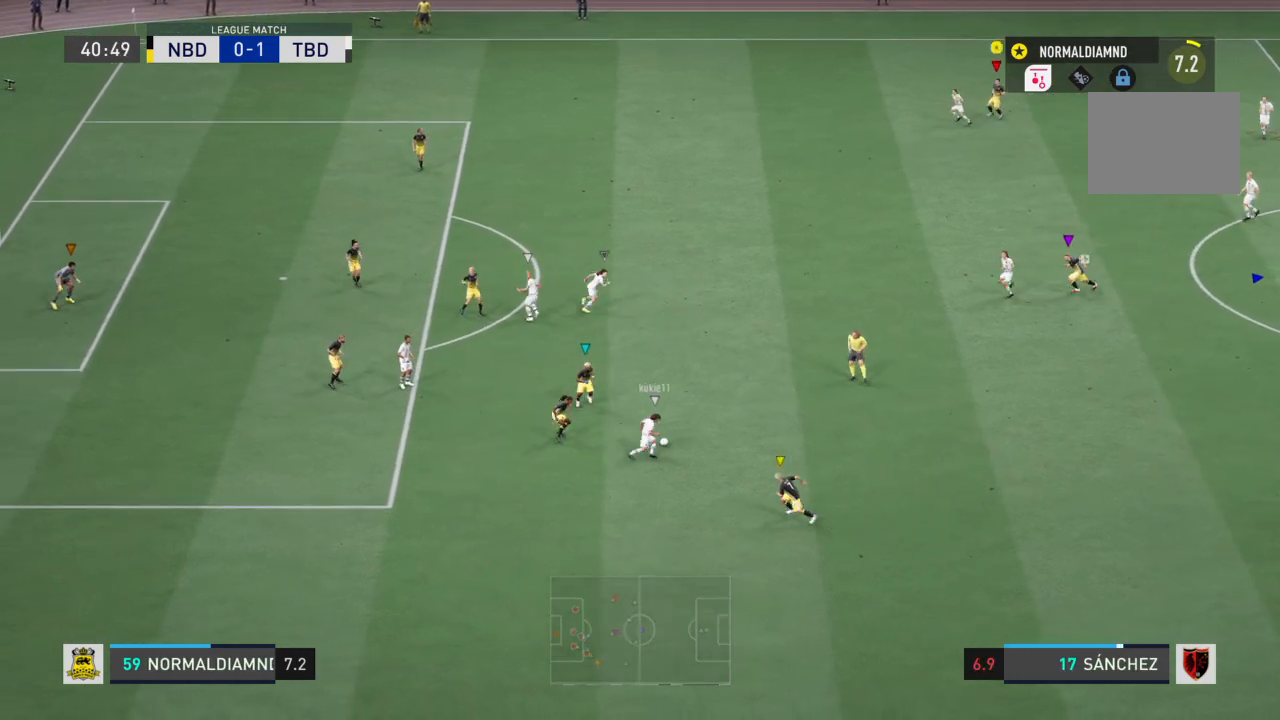
{"buttons": [], "left_stick": "left", "right_stick": "center", "events": [[267, "left_stick", "left"]]}
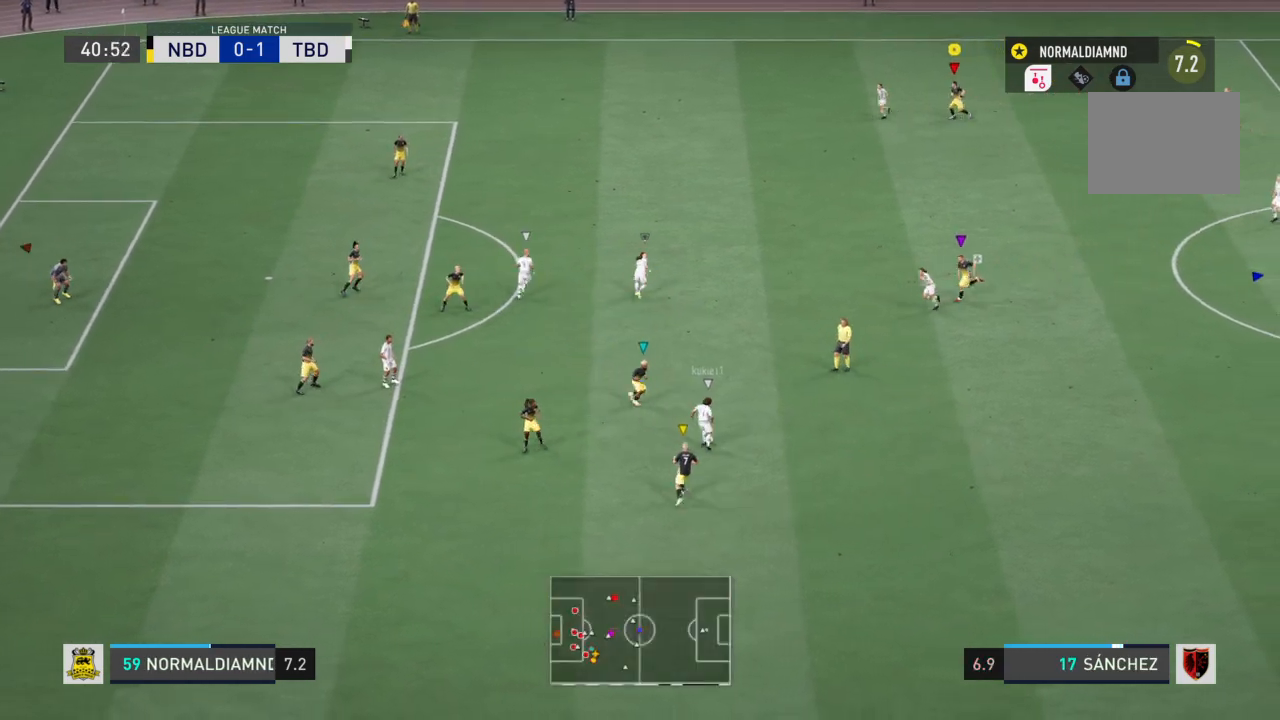
{"buttons": [], "left_stick": "down-right", "right_stick": "center", "events": [[300, "left_stick", "down-left"], [467, "left_stick", "down-right"]]}
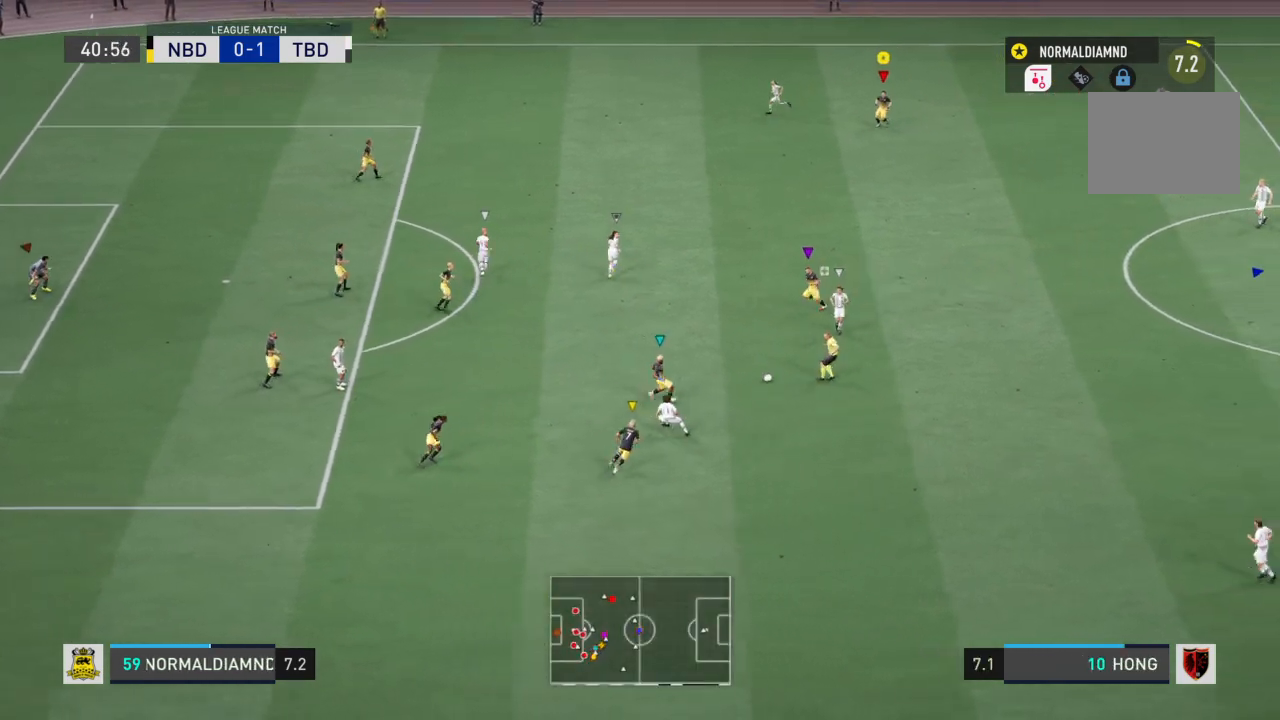
{"buttons": ["R2"], "left_stick": "down-left", "right_stick": "center", "events": [[300, "R2", "down"], [334, "left_stick", "center"], [434, "left_stick", "down-left"]]}
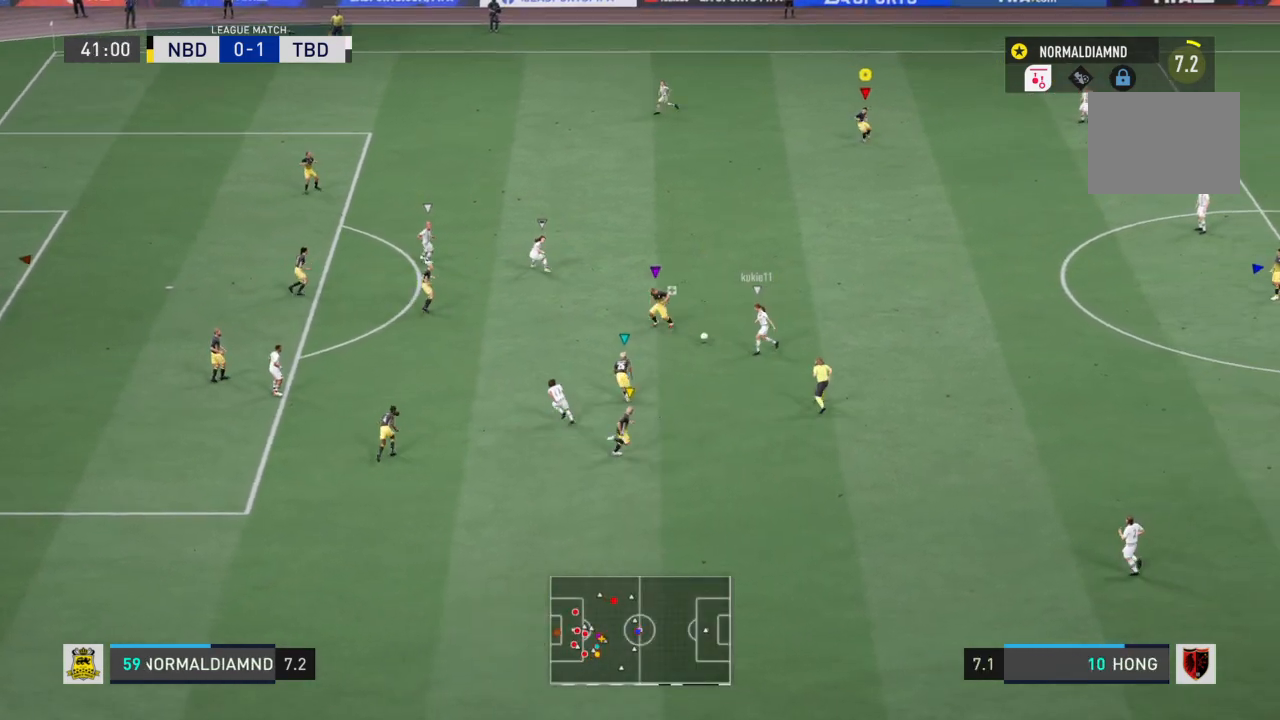
{"buttons": ["R2"], "left_stick": "left", "right_stick": "center", "events": [[500, "left_stick", "left"]]}
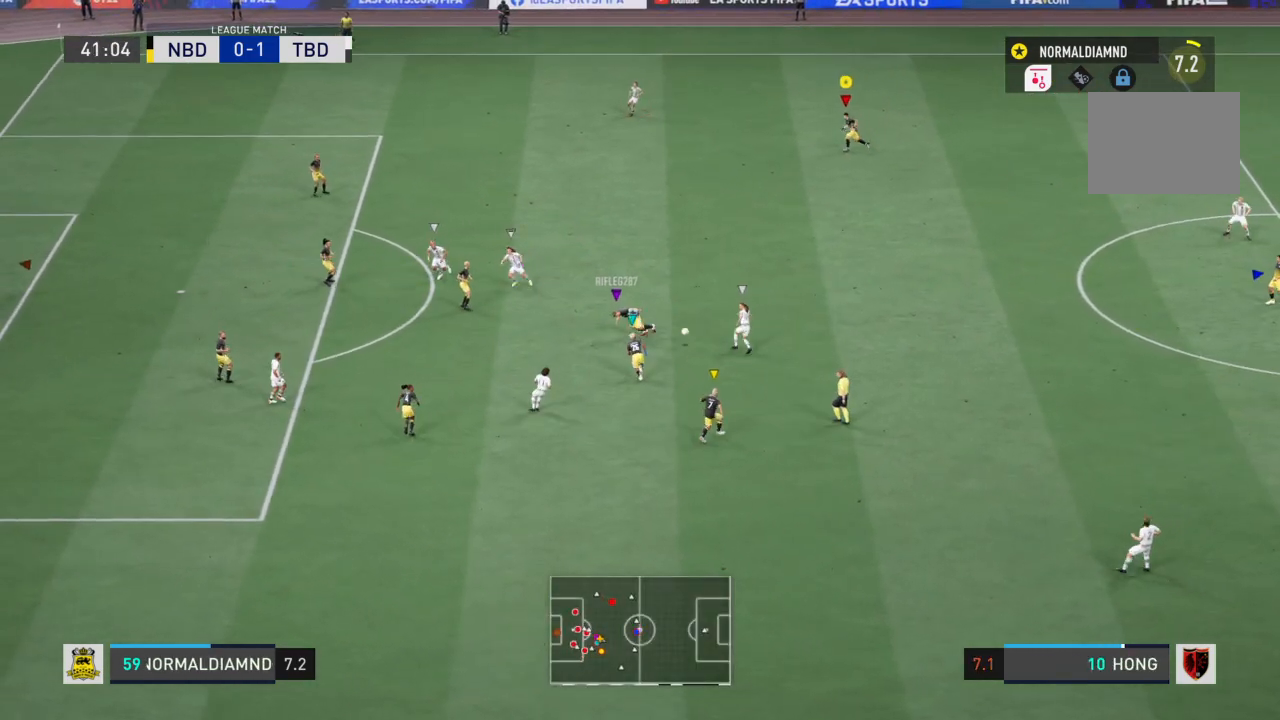
{"buttons": ["R2"], "left_stick": "down-right", "right_stick": "center", "events": [[133, "left_stick", "center"], [267, "left_stick", "down-right"]]}
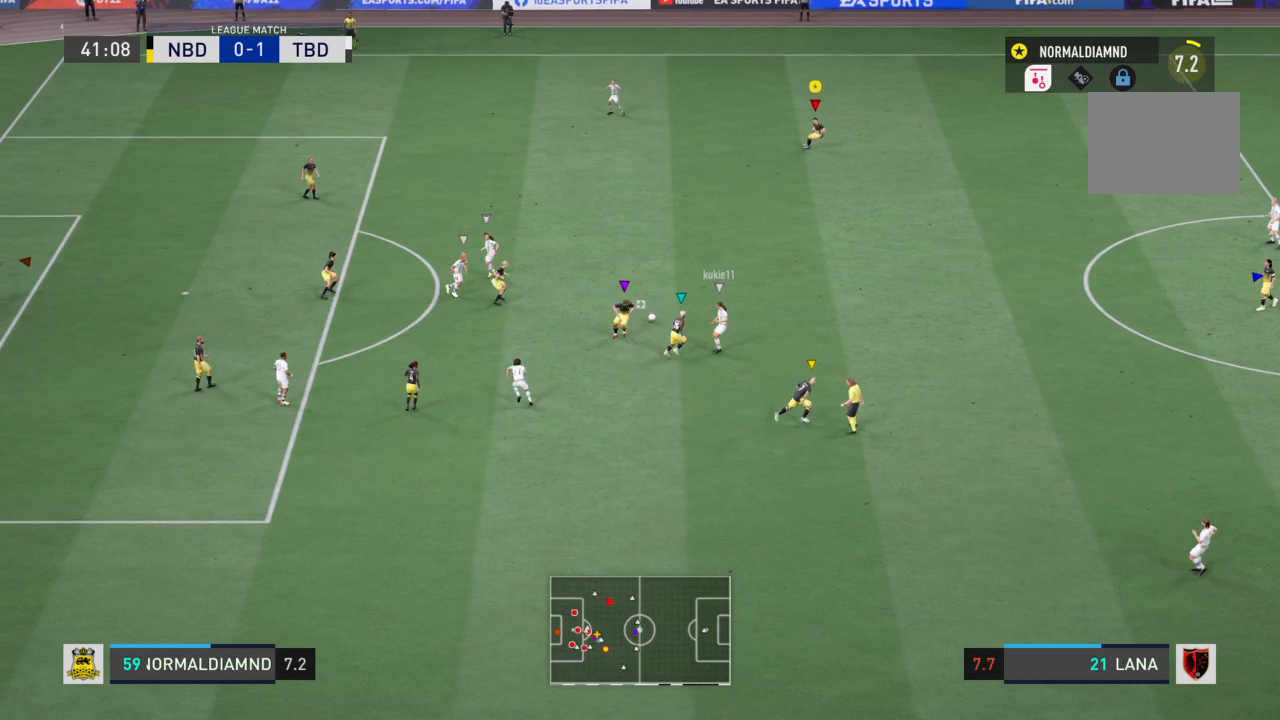
{"buttons": ["R2"], "left_stick": "right", "right_stick": "center", "events": [[200, "left_stick", "right"]]}
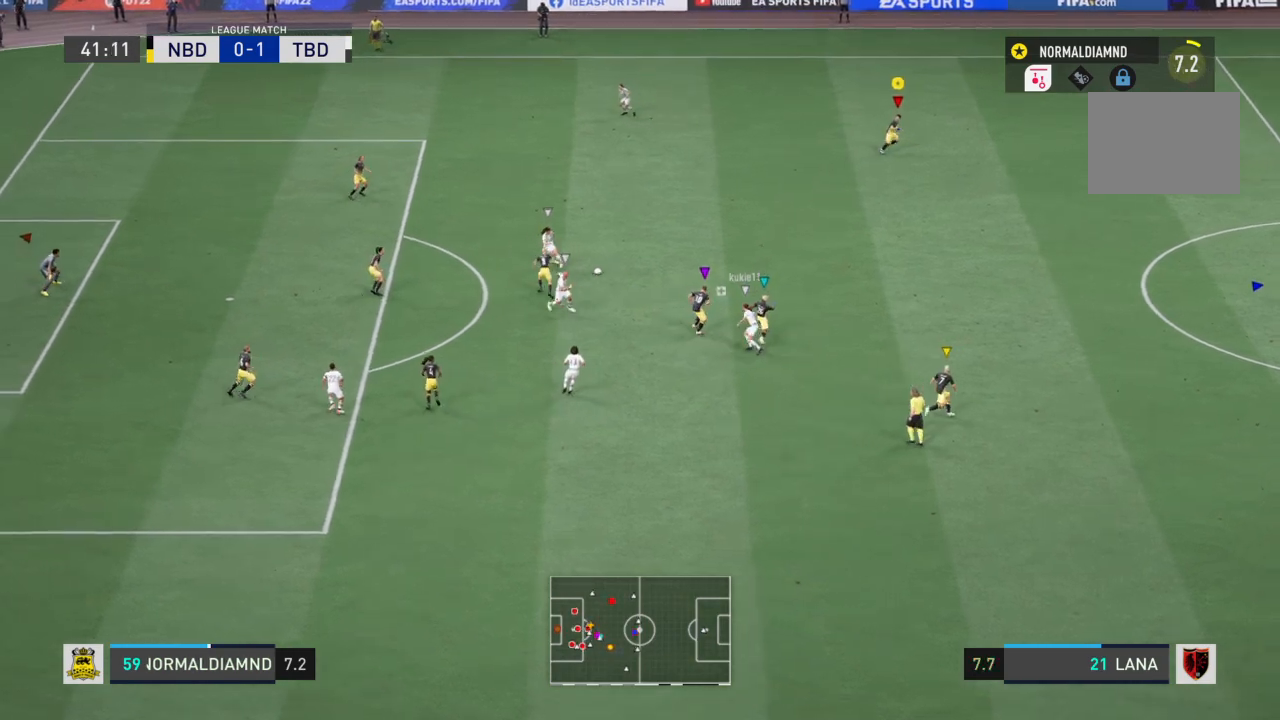
{"buttons": [], "left_stick": "up-left", "right_stick": "center", "events": [[67, "left_stick", "up-left"], [100, "R2", "up"], [234, "left_stick", "up-right"], [467, "left_stick", "up-left"]]}
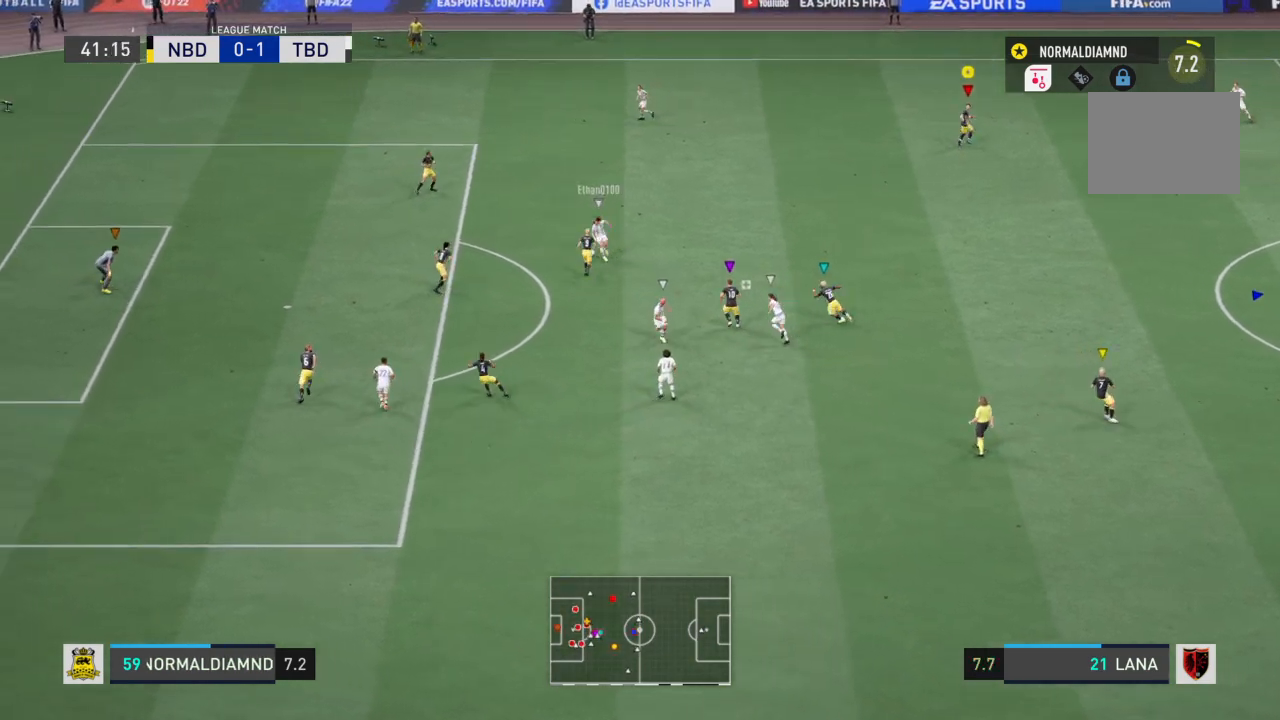
{"buttons": [], "left_stick": "left", "right_stick": "center", "events": [[66, "R2", "down"], [467, "R2", "up"], [467, "left_stick", "left"]]}
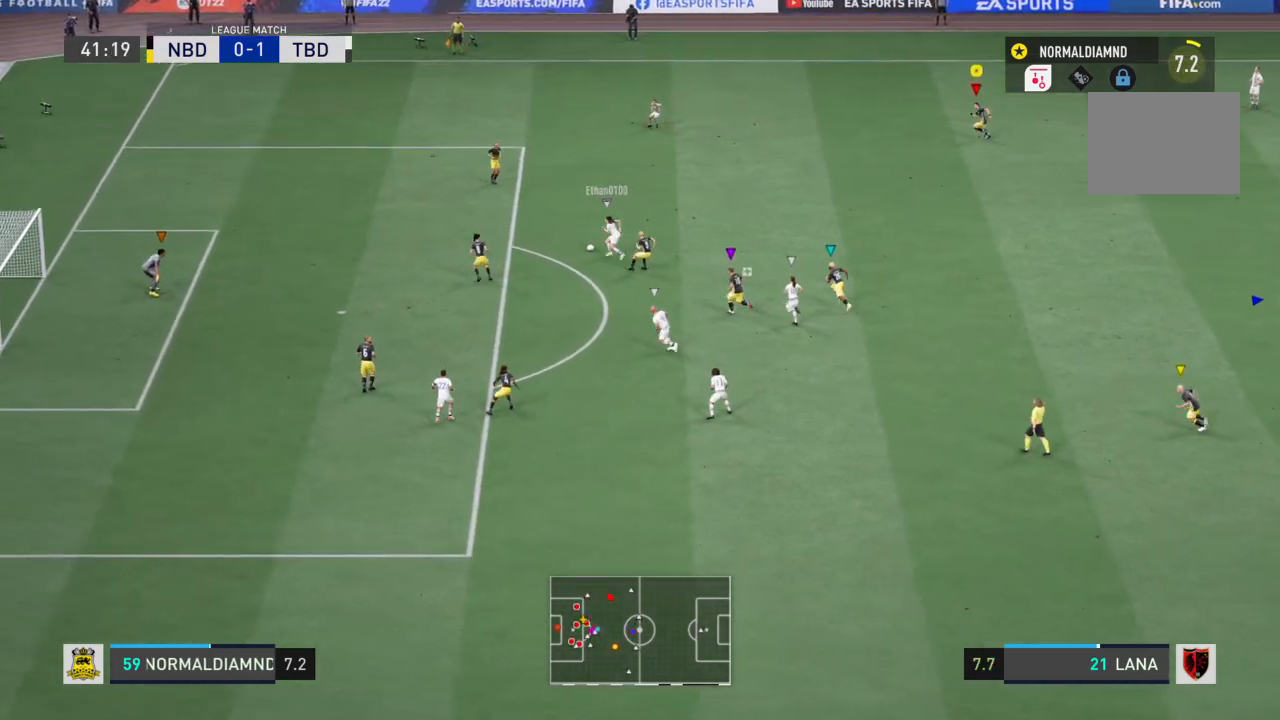
{"buttons": [], "left_stick": "left", "right_stick": "center", "events": [[167, "CROSS", "down"], [400, "CROSS", "up"]]}
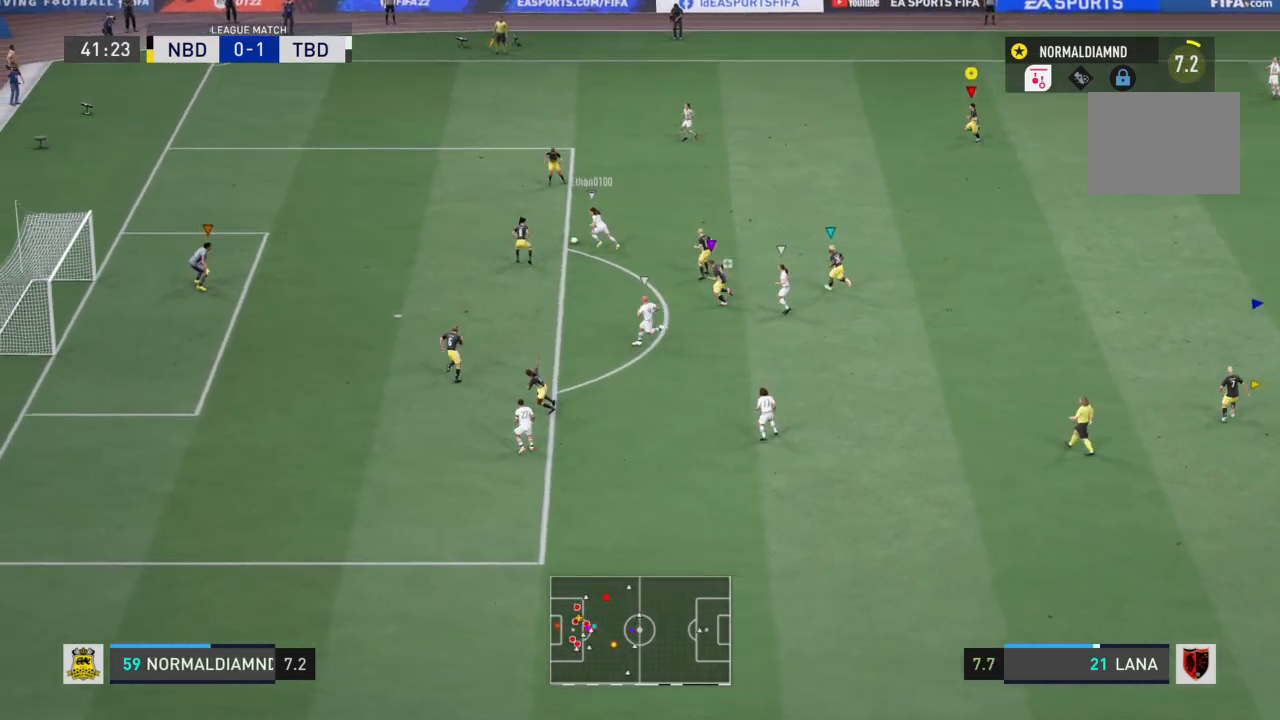
{"buttons": ["R1"], "left_stick": "center", "right_stick": "center", "events": [[166, "R1", "down"], [500, "left_stick", "center"]]}
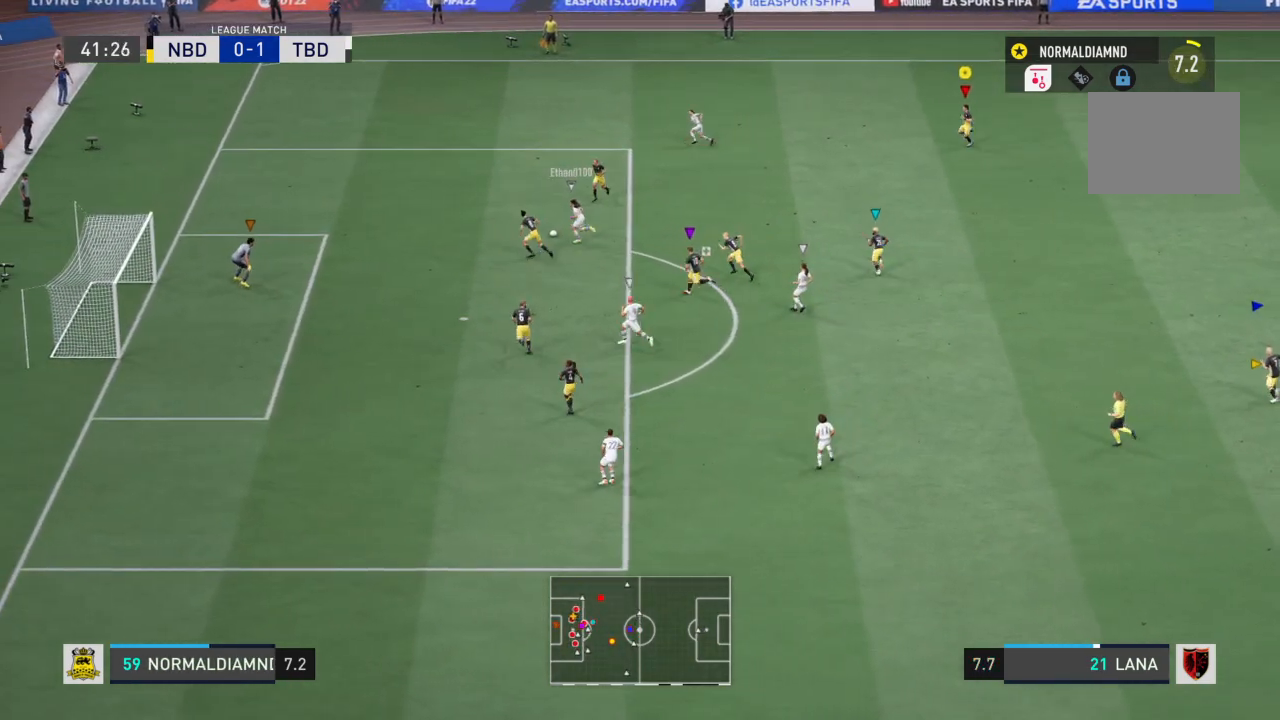
{"buttons": ["R1"], "left_stick": "center", "right_stick": "center", "events": []}
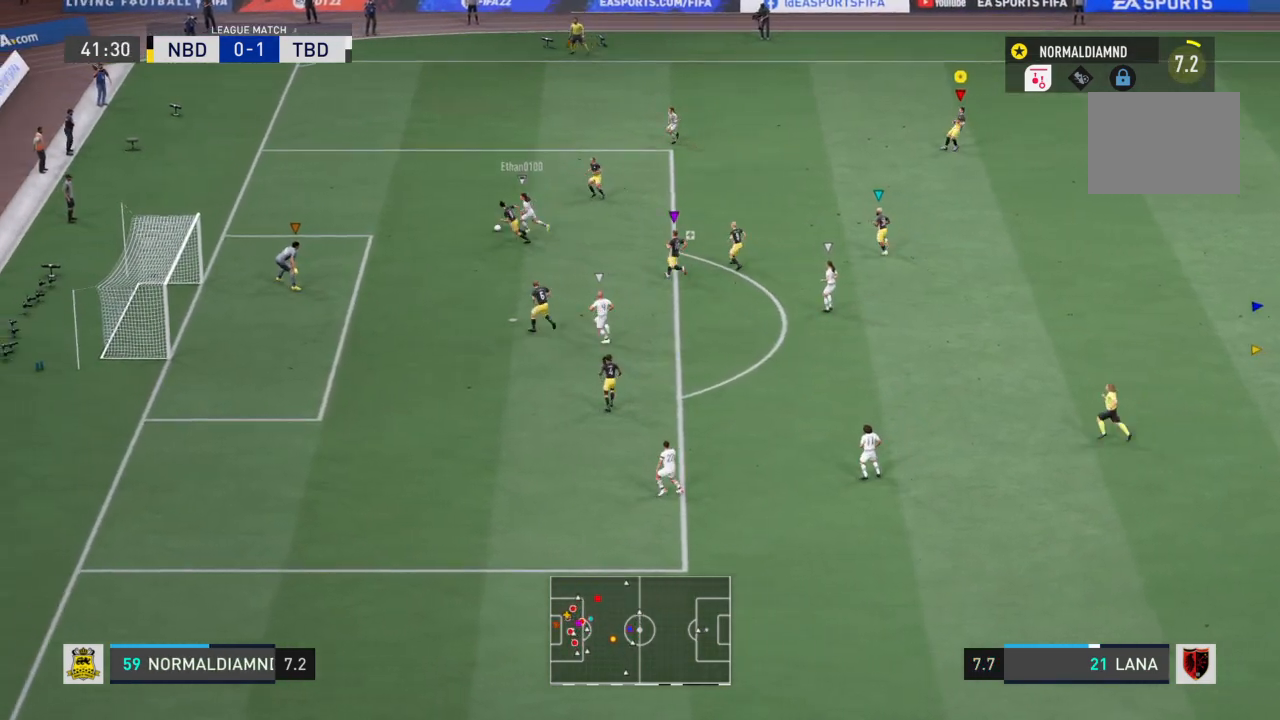
{"buttons": ["R1"], "left_stick": "left", "right_stick": "center"}
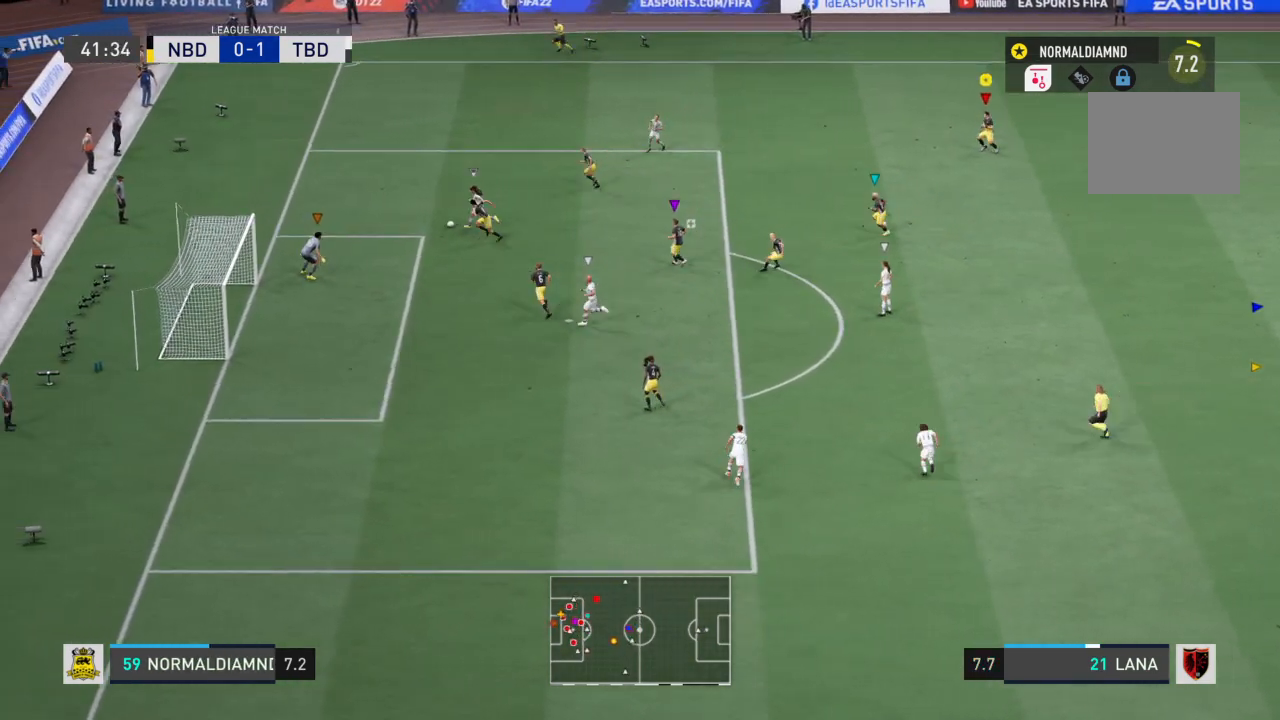
{"buttons": ["R1"], "left_stick": "left", "right_stick": "center", "events": []}
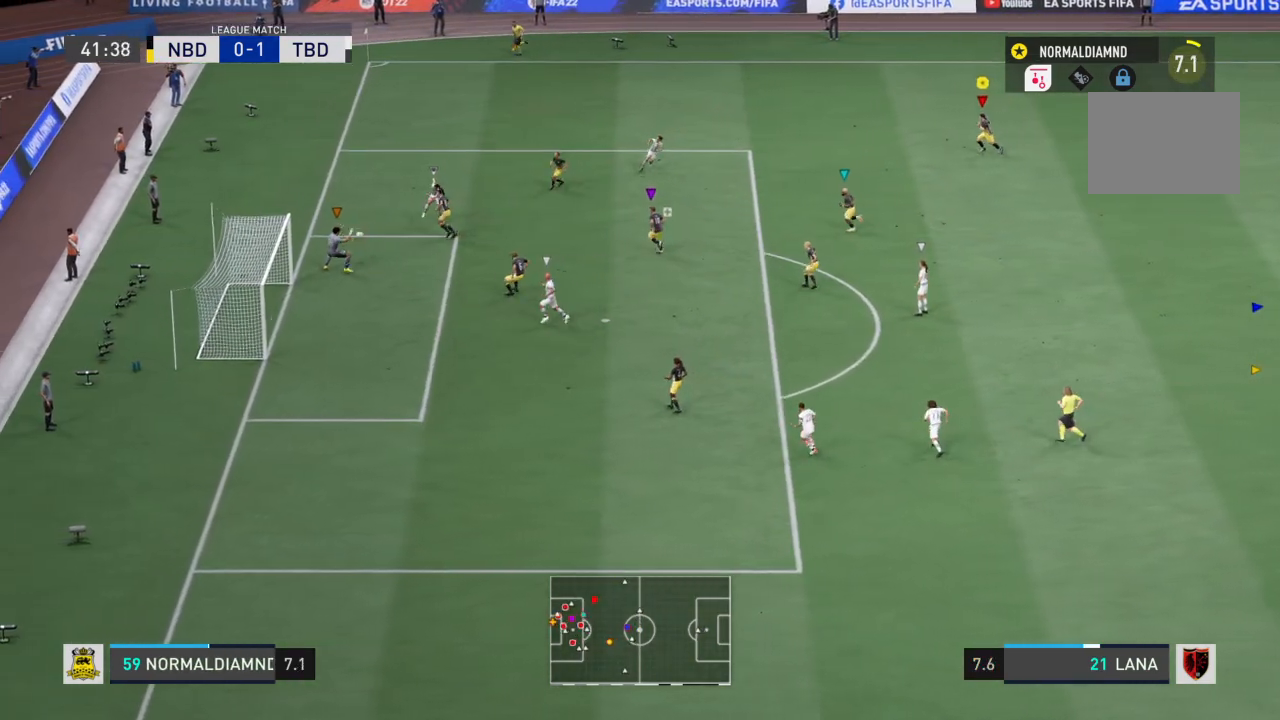
{"buttons": ["R1"], "left_stick": "center", "right_stick": "center", "events": [[100, "left_stick", "center"]]}
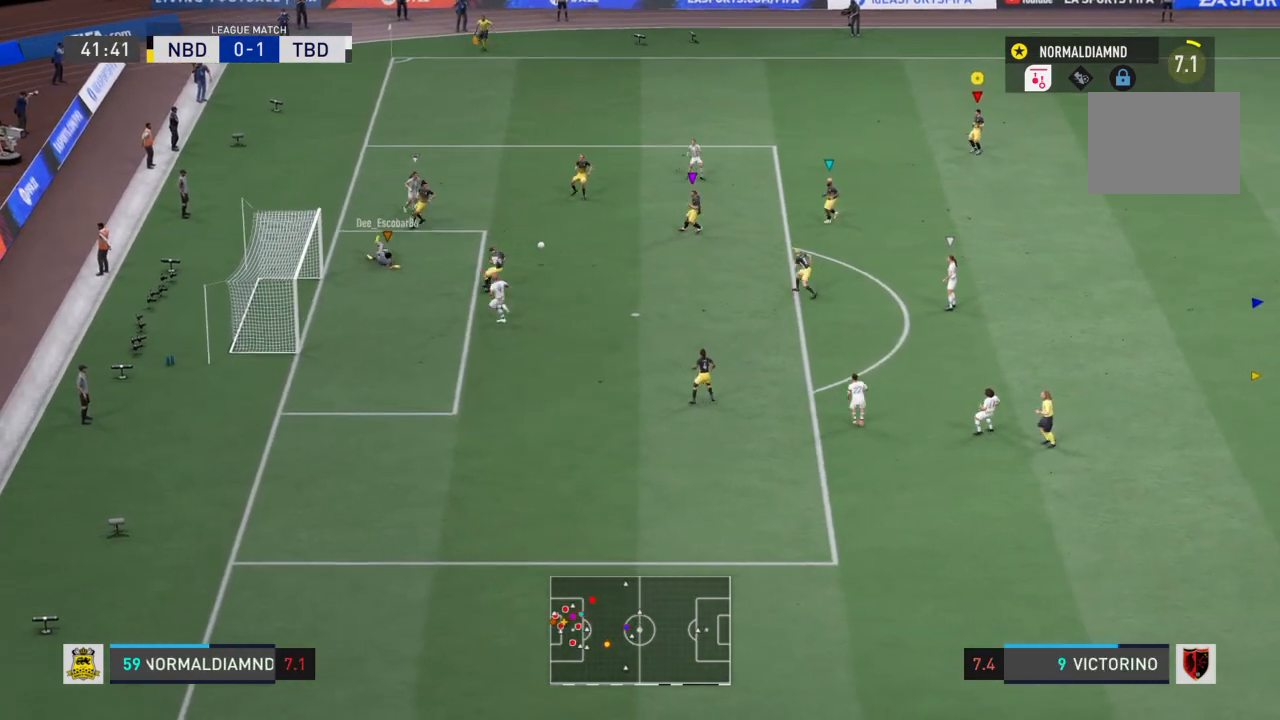
{"buttons": [], "left_stick": "down-right", "right_stick": "center", "events": [[200, "left_stick", "down-right"], [400, "R1", "up"]]}